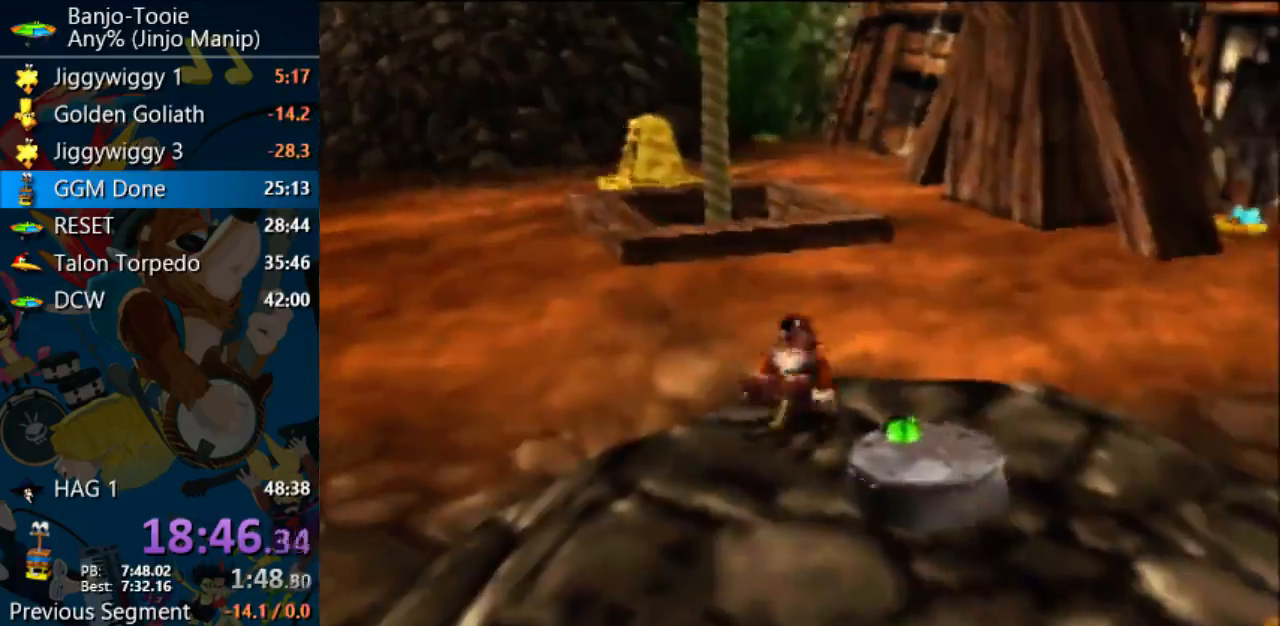
Gameplay with a controller (Nintendo layout); each line is a JSON object with the inputs held at the frame after it (dt_ms = milliseconds from this image to that frame). "events" lists button and stick changes between this image and that frame as [ms after this image, input, new state], when the widget could be followed in between. Not read: L1 L3 R3.
{"dt_ms": 500, "buttons": [], "left_stick": "up", "events": [[233, "C_DOWN", "down"], [300, "C_DOWN", "up"], [500, "Z", "up"]]}
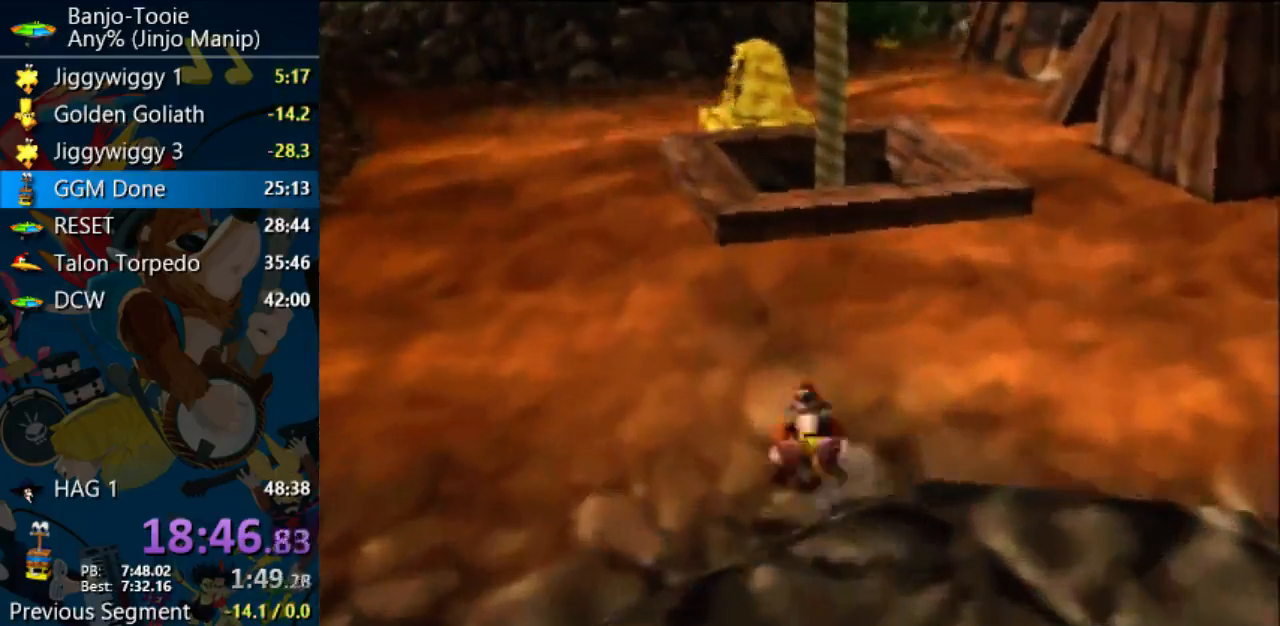
{"dt_ms": 500, "buttons": ["Z"], "left_stick": "up", "events": [[100, "Z", "down"]]}
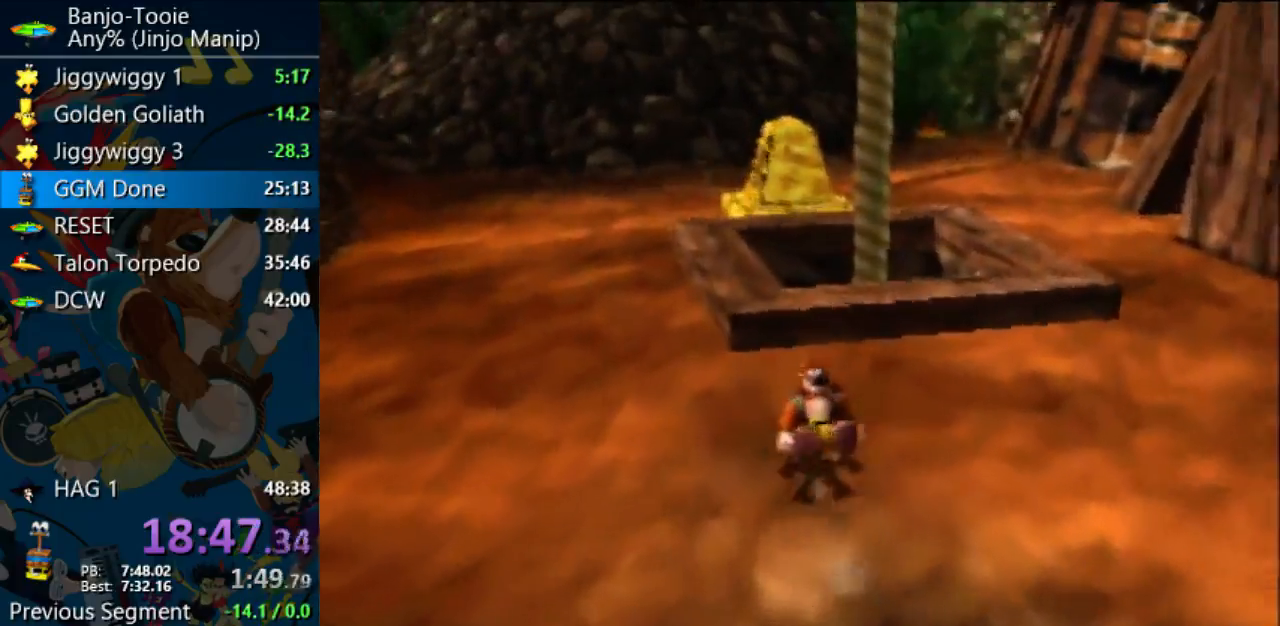
{"dt_ms": 500, "buttons": ["Z"], "left_stick": "up", "events": [[133, "A", "down"], [233, "A", "up"]]}
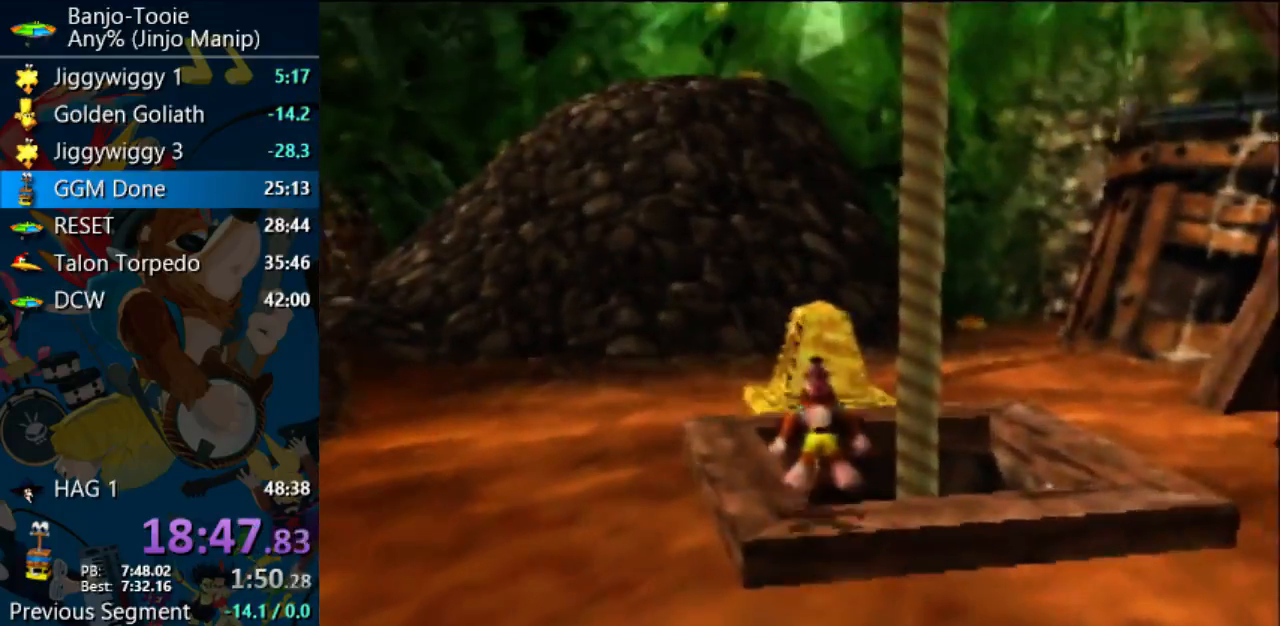
{"dt_ms": 500, "buttons": ["Z"], "left_stick": "up-left", "events": [[167, "left_stick", "up-left"]]}
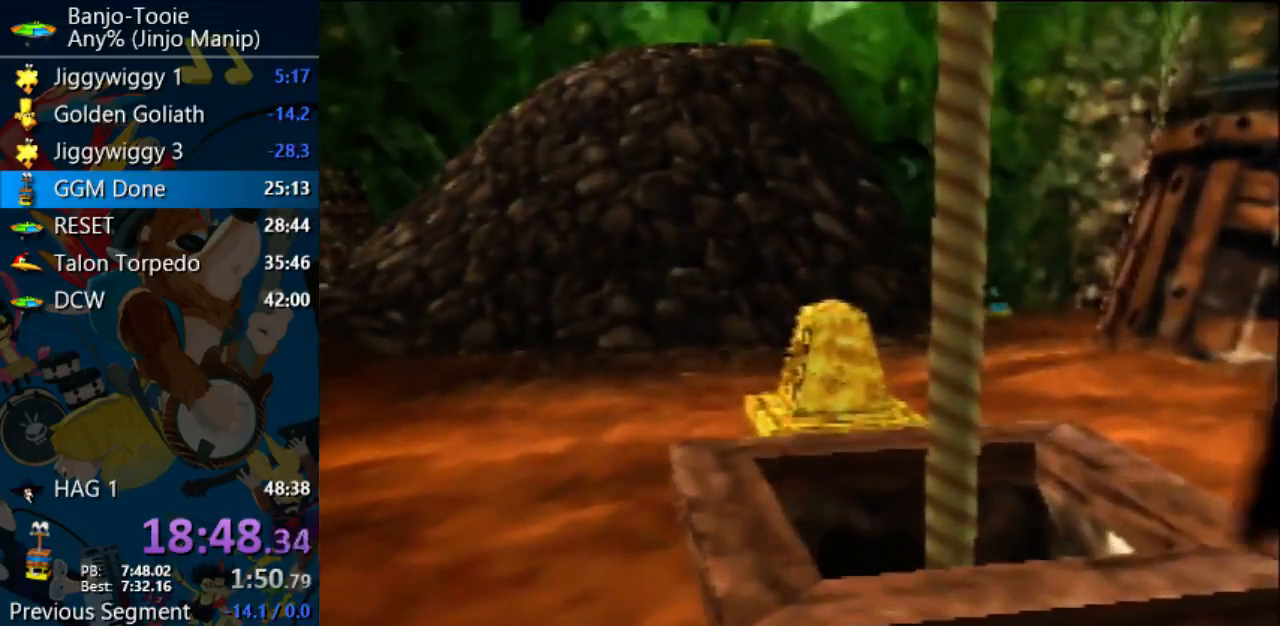
{"dt_ms": 500, "buttons": [], "left_stick": "up-left", "events": [[167, "Z", "up"]]}
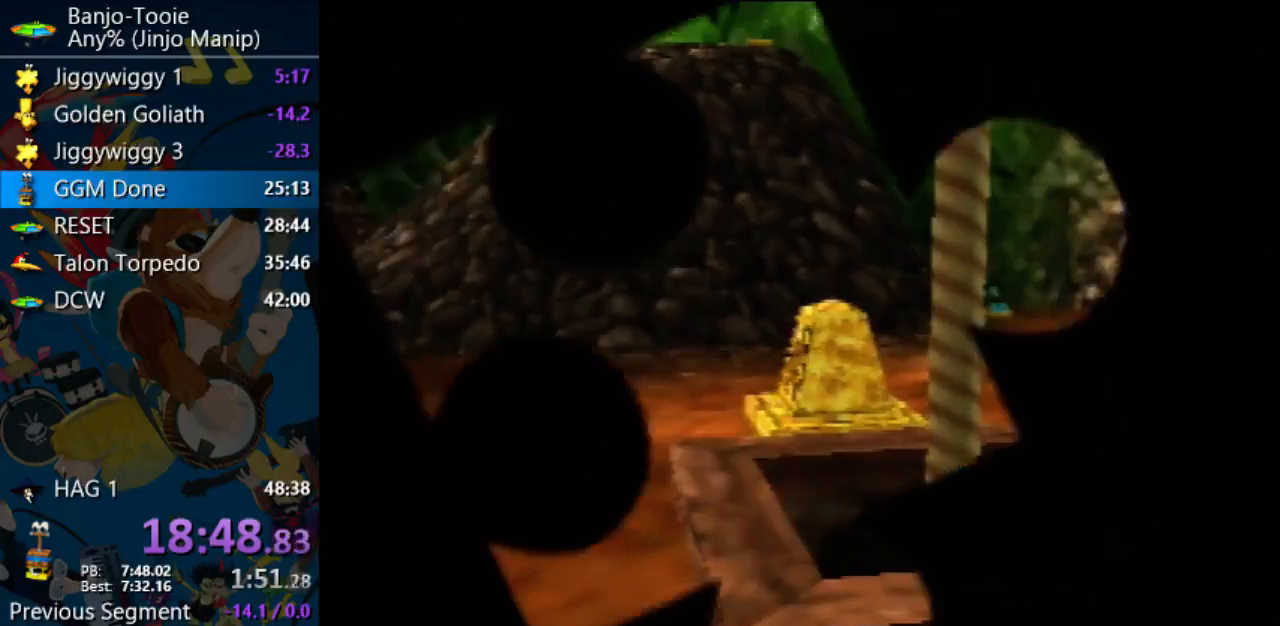
{"dt_ms": 500, "buttons": [], "left_stick": "up-left", "events": []}
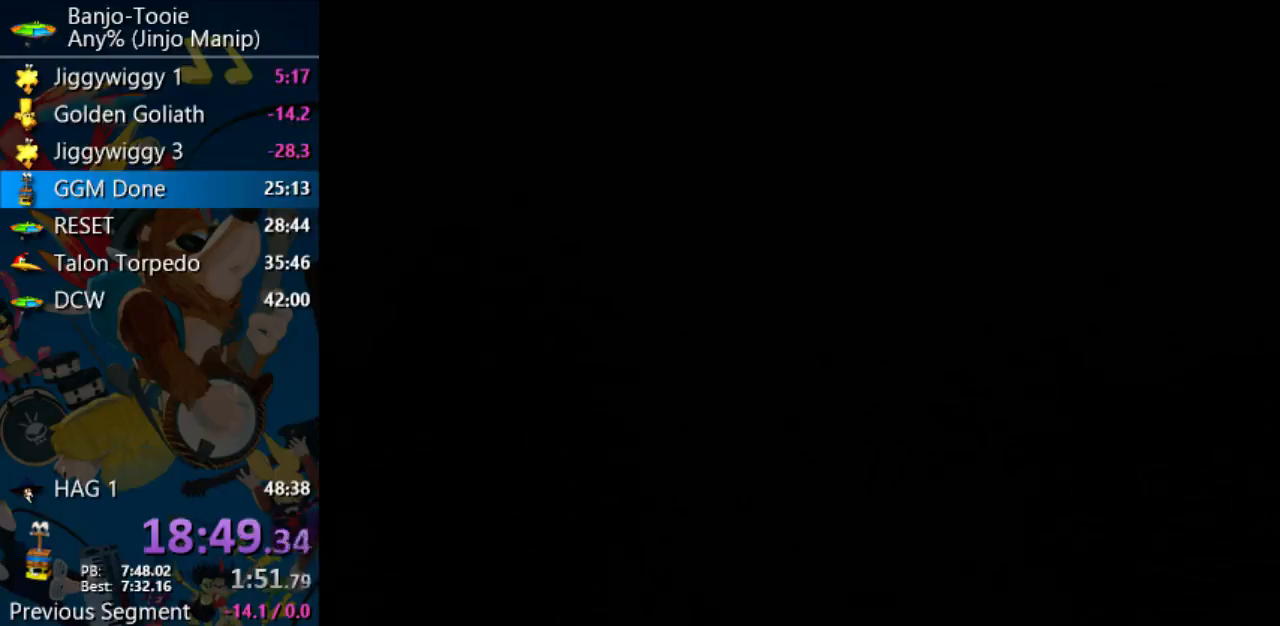
{"dt_ms": 500, "buttons": [], "left_stick": "up-left", "events": []}
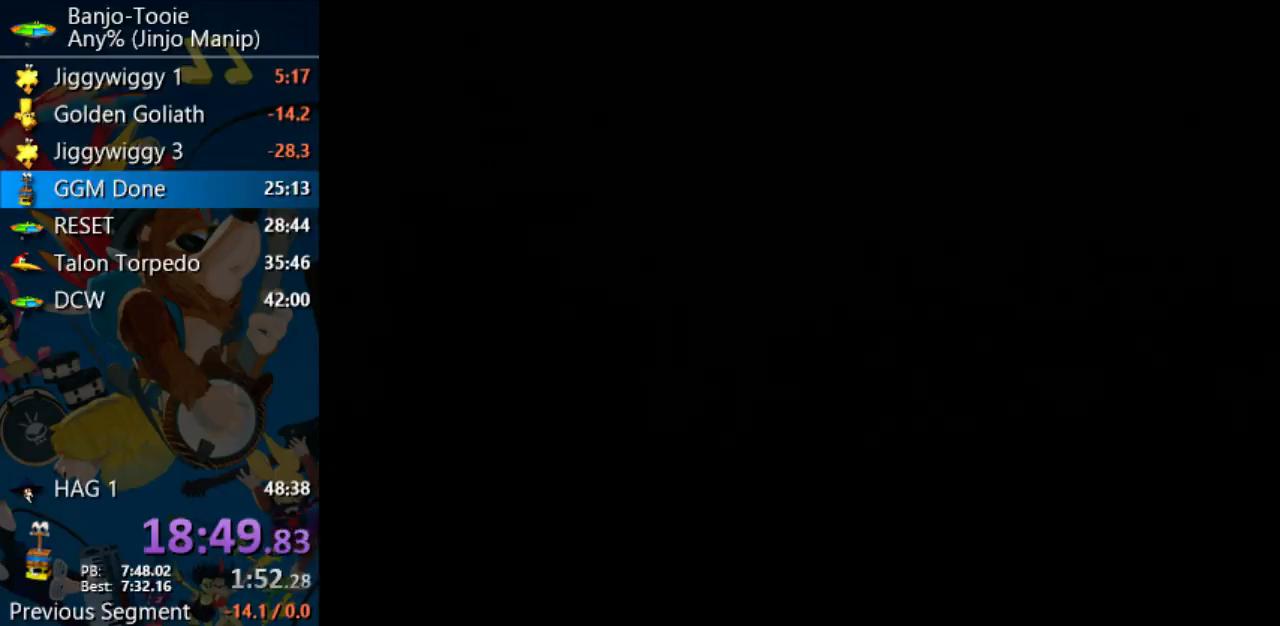
{"dt_ms": 500, "buttons": [], "left_stick": "up-left", "events": []}
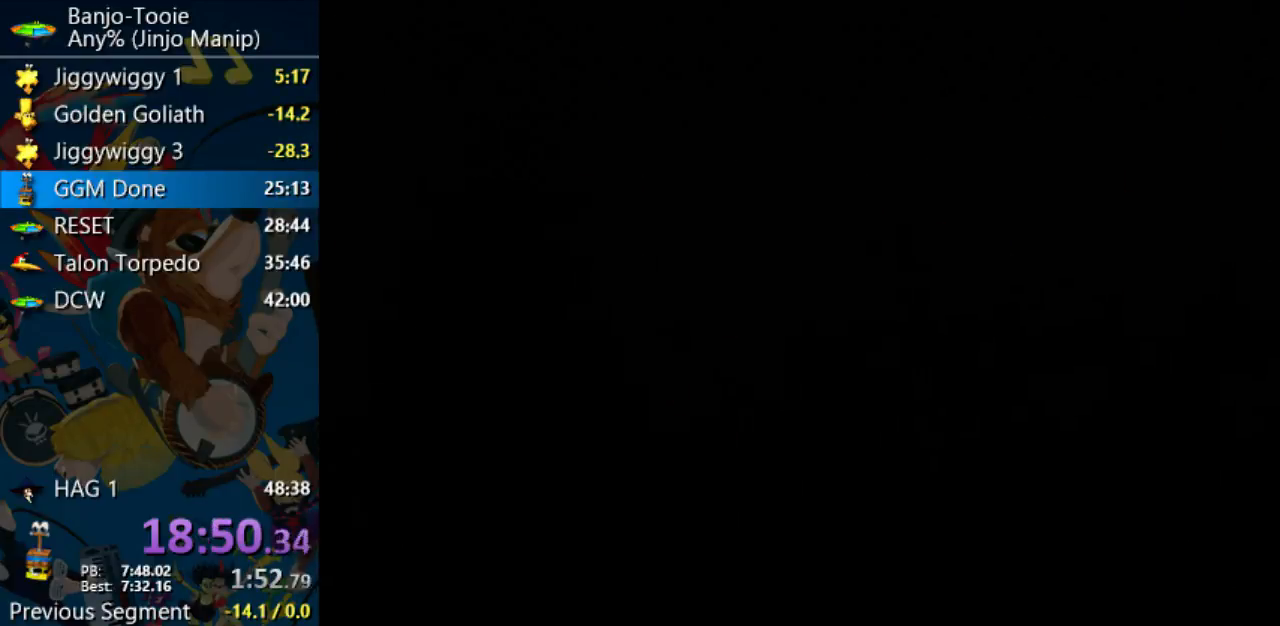
{"dt_ms": 500, "buttons": [], "left_stick": "center", "events": [[100, "left_stick", "center"]]}
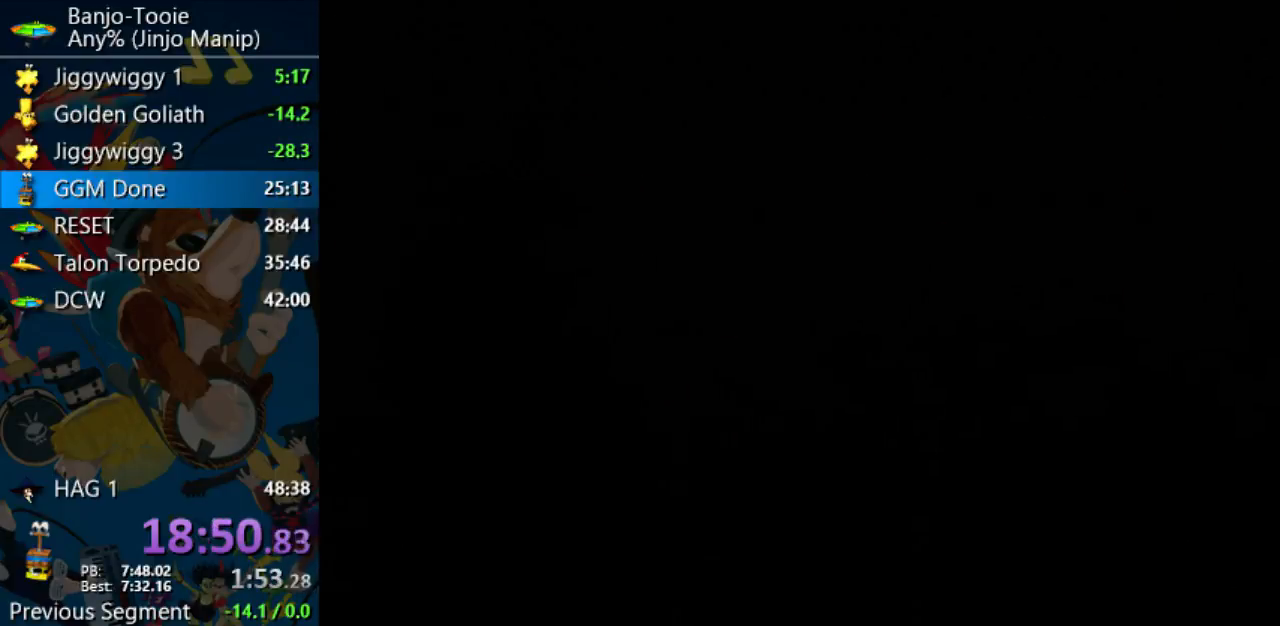
{"dt_ms": 500, "buttons": [], "left_stick": "up-left", "events": [[367, "left_stick", "up-left"]]}
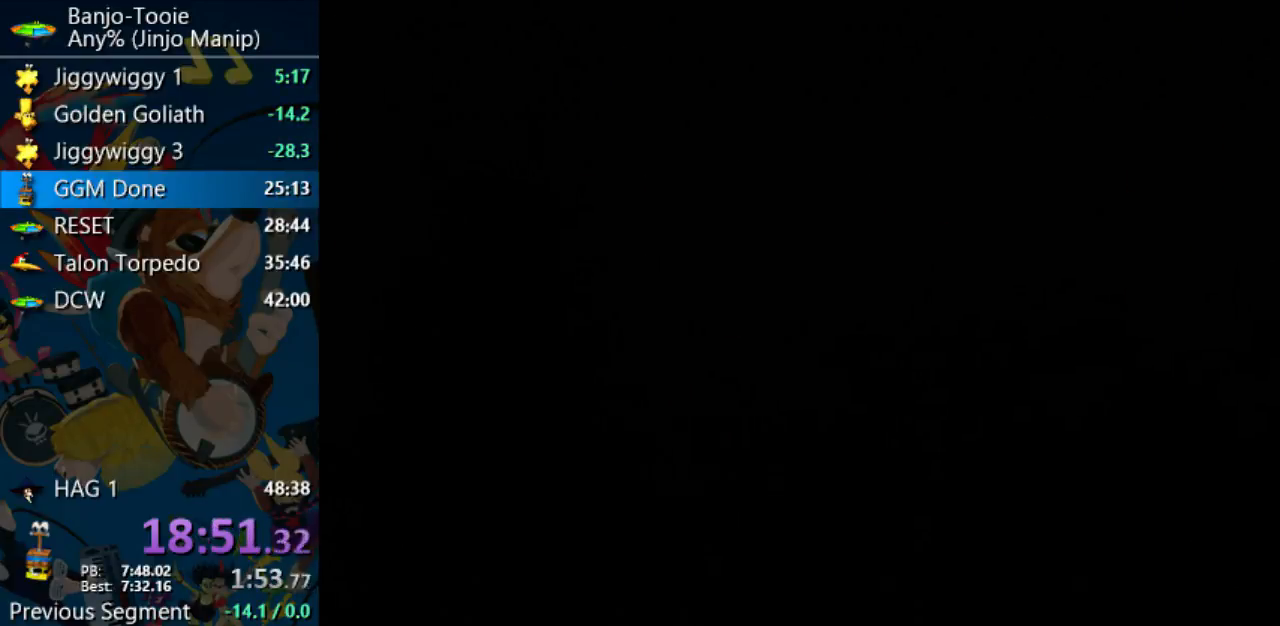
{"dt_ms": 500, "buttons": [], "left_stick": "up-left", "events": []}
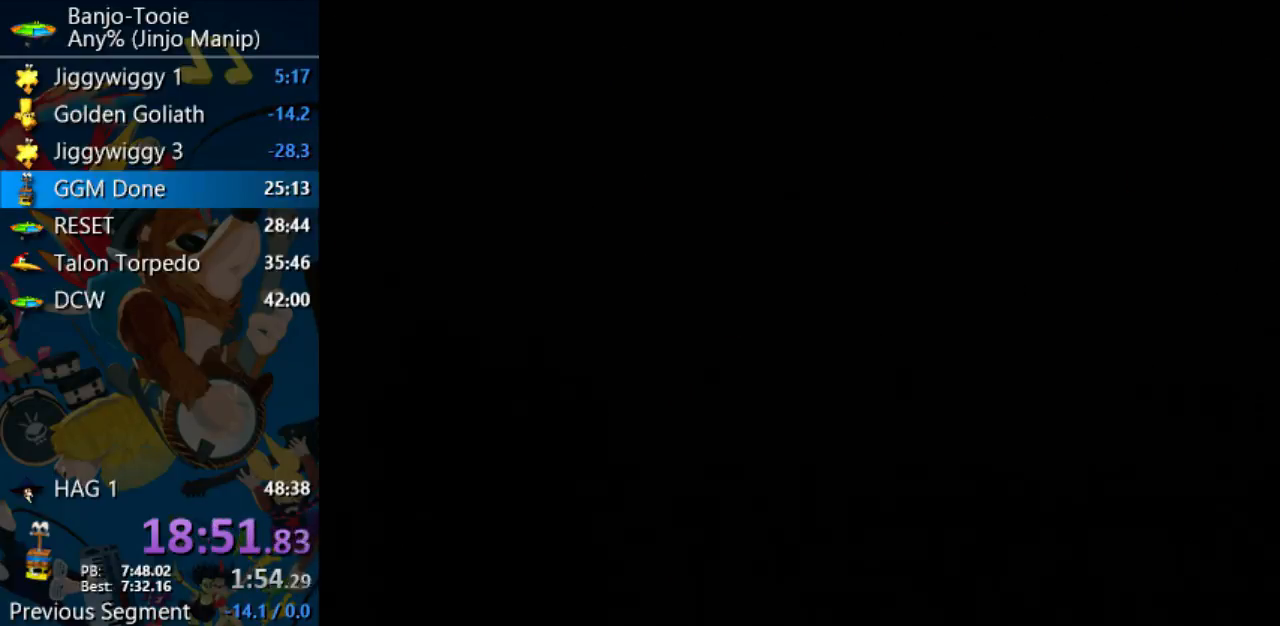
{"dt_ms": 500, "buttons": [], "left_stick": "up-left", "events": []}
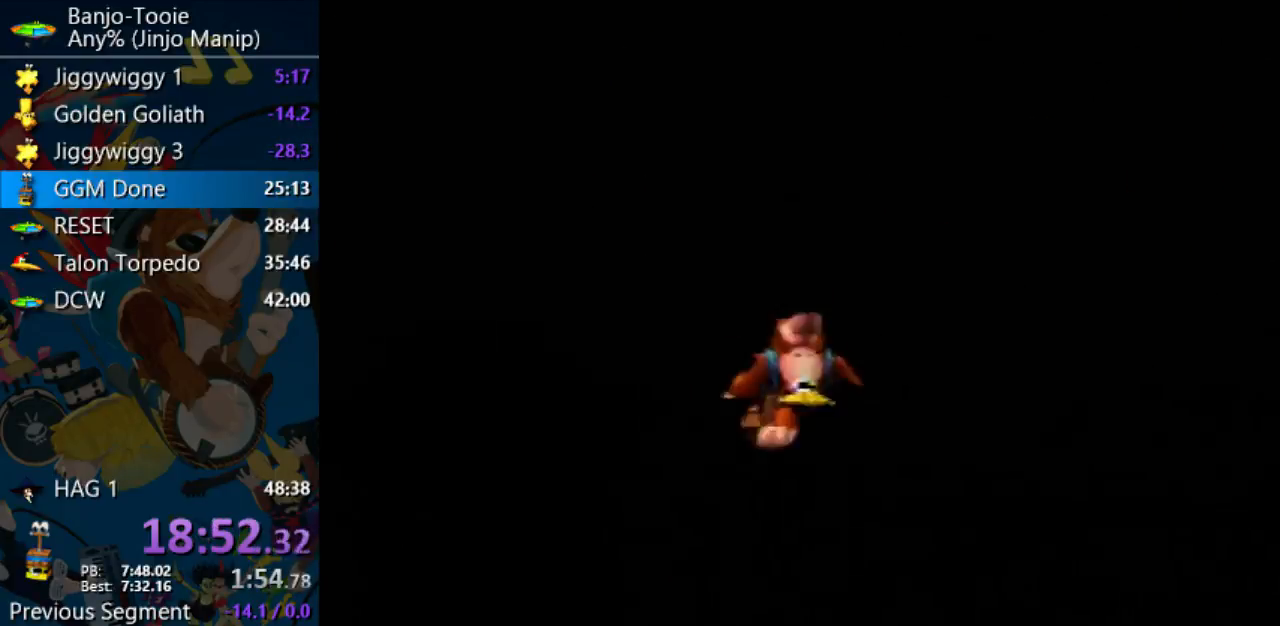
{"dt_ms": 500, "buttons": [], "left_stick": "up-left", "events": []}
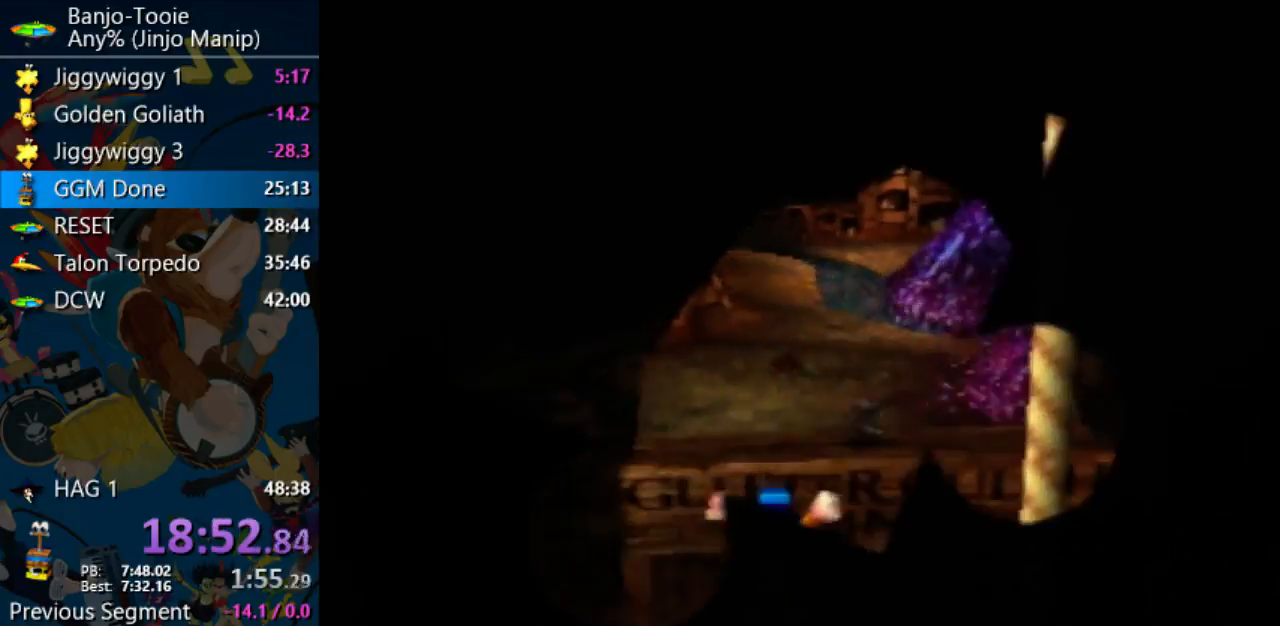
{"dt_ms": 500, "buttons": [], "left_stick": "up", "events": [[400, "left_stick", "up"]]}
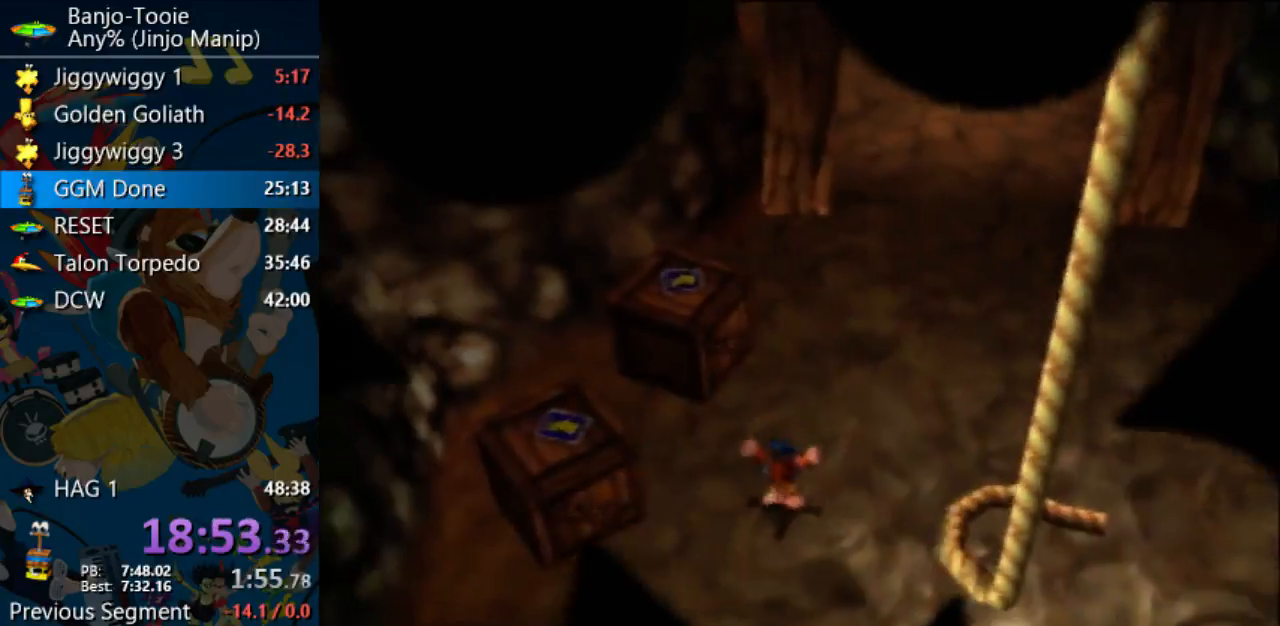
{"dt_ms": 1000, "buttons": [], "left_stick": "up-right"}
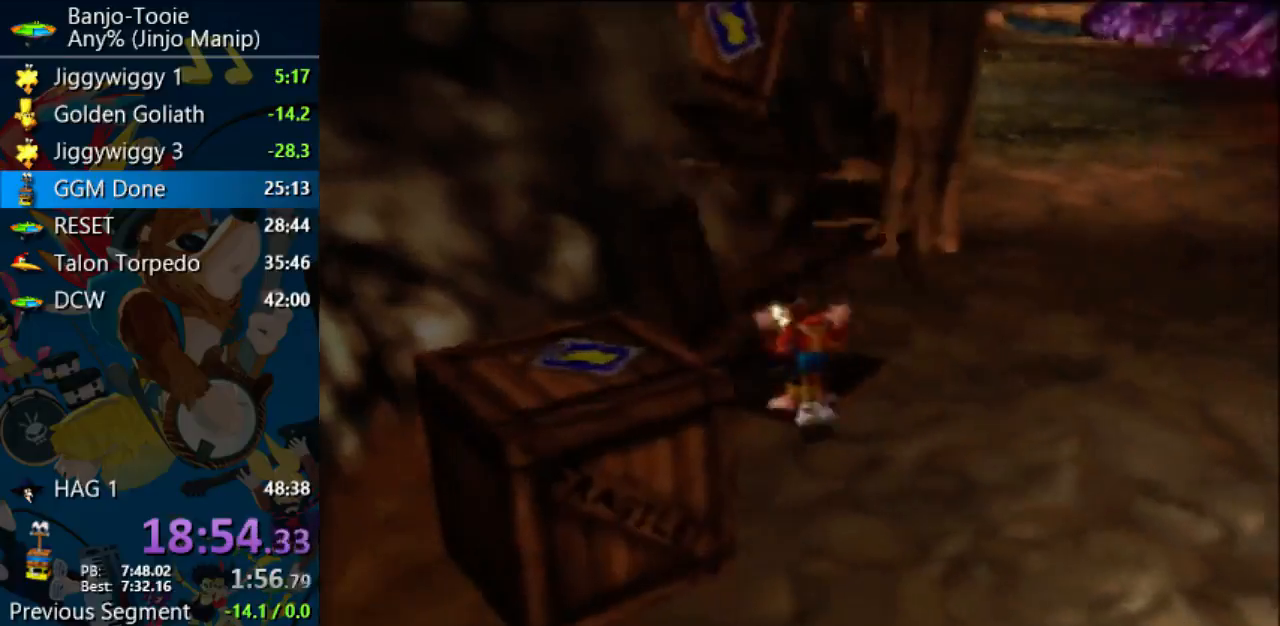
{"dt_ms": 500, "buttons": [], "left_stick": "up-right", "events": [[167, "C_LEFT", "down"], [300, "C_LEFT", "up"]]}
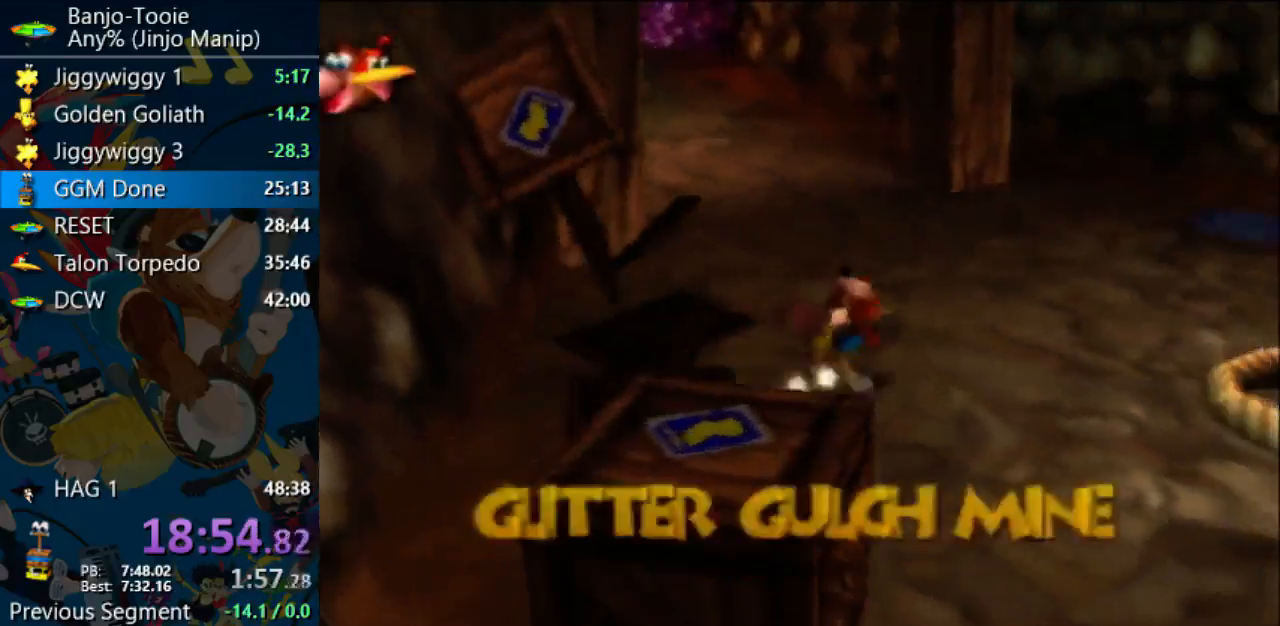
{"dt_ms": 500, "buttons": [], "left_stick": "up-right", "events": []}
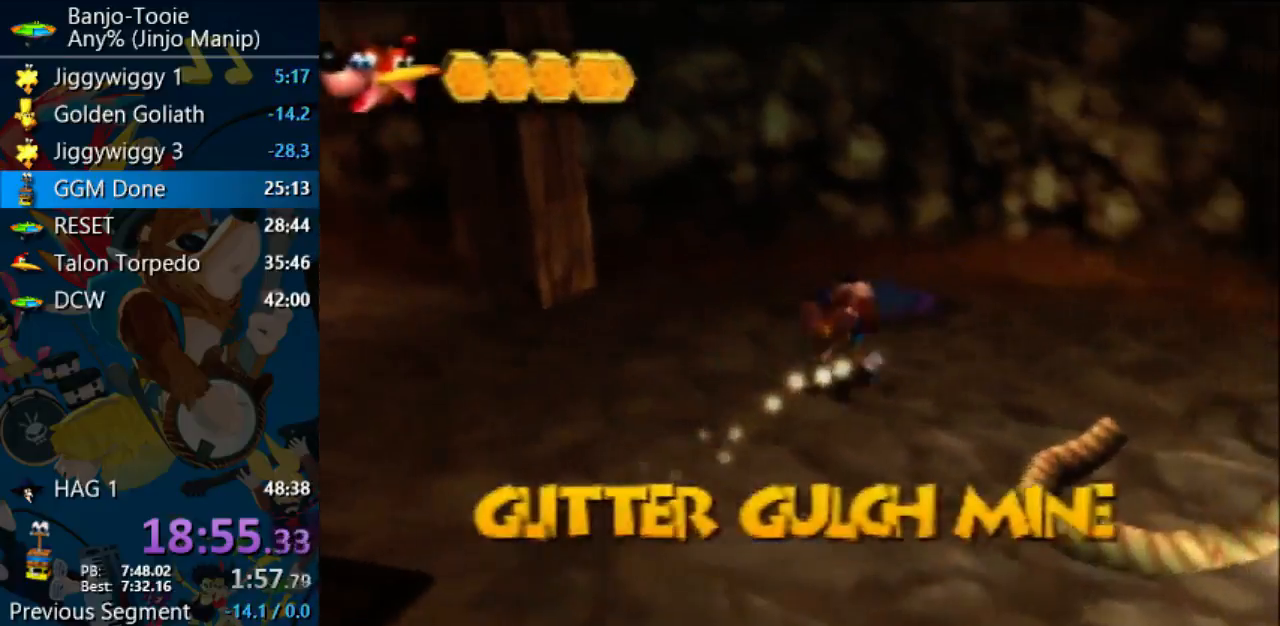
{"dt_ms": 1000, "buttons": [], "left_stick": "up"}
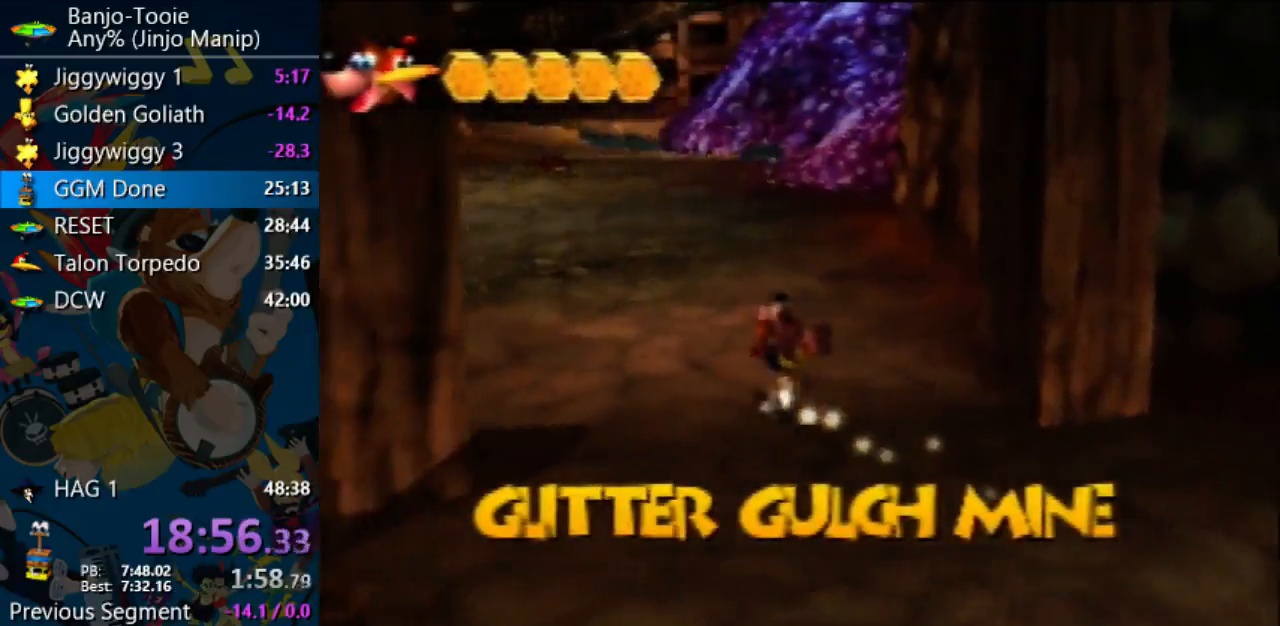
{"dt_ms": 500, "buttons": [], "left_stick": "up", "events": []}
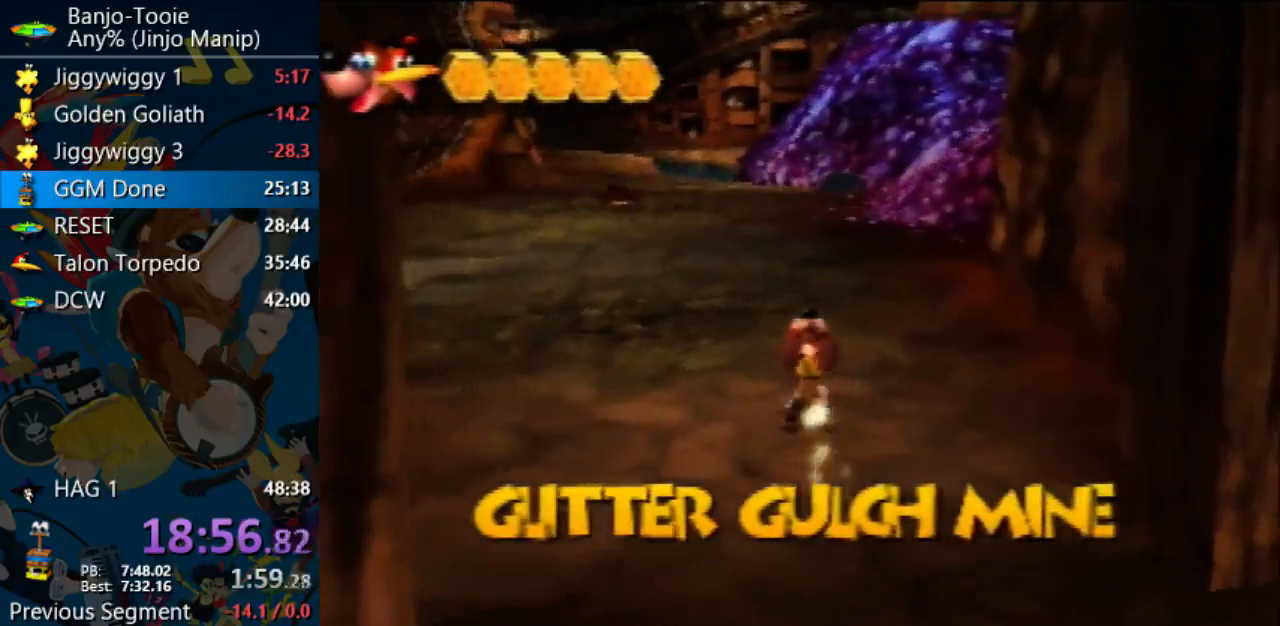
{"dt_ms": 500, "buttons": [], "left_stick": "up", "events": []}
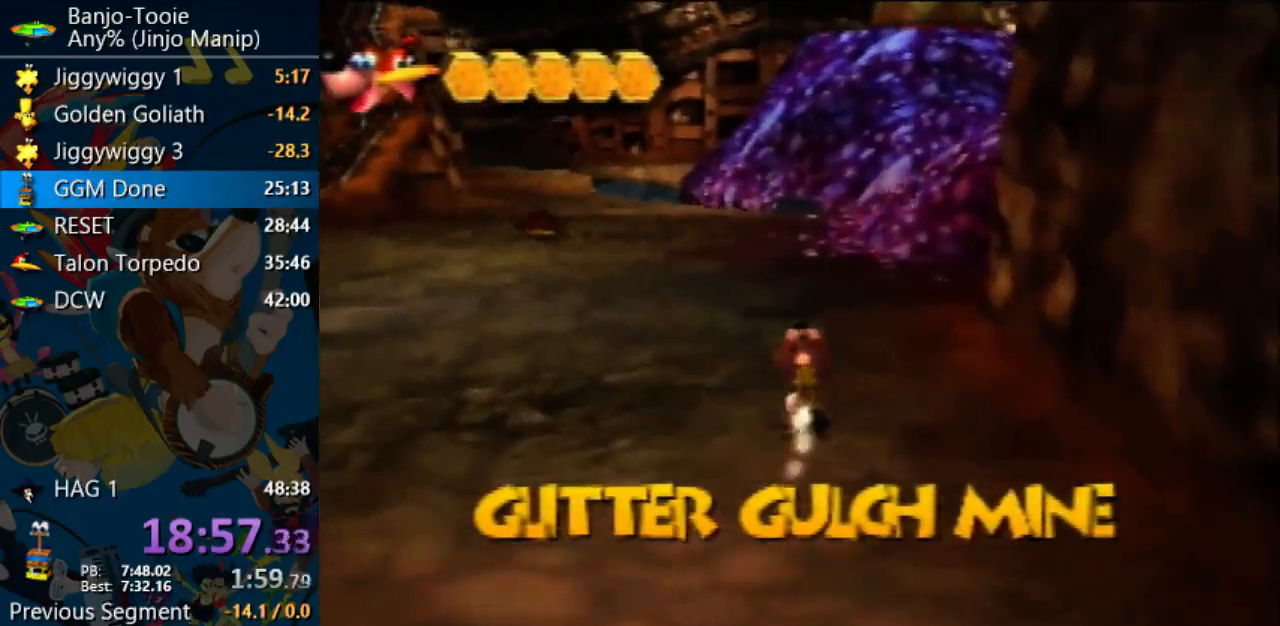
{"dt_ms": 500, "buttons": ["R1"], "left_stick": "up", "events": [[367, "R1", "down"]]}
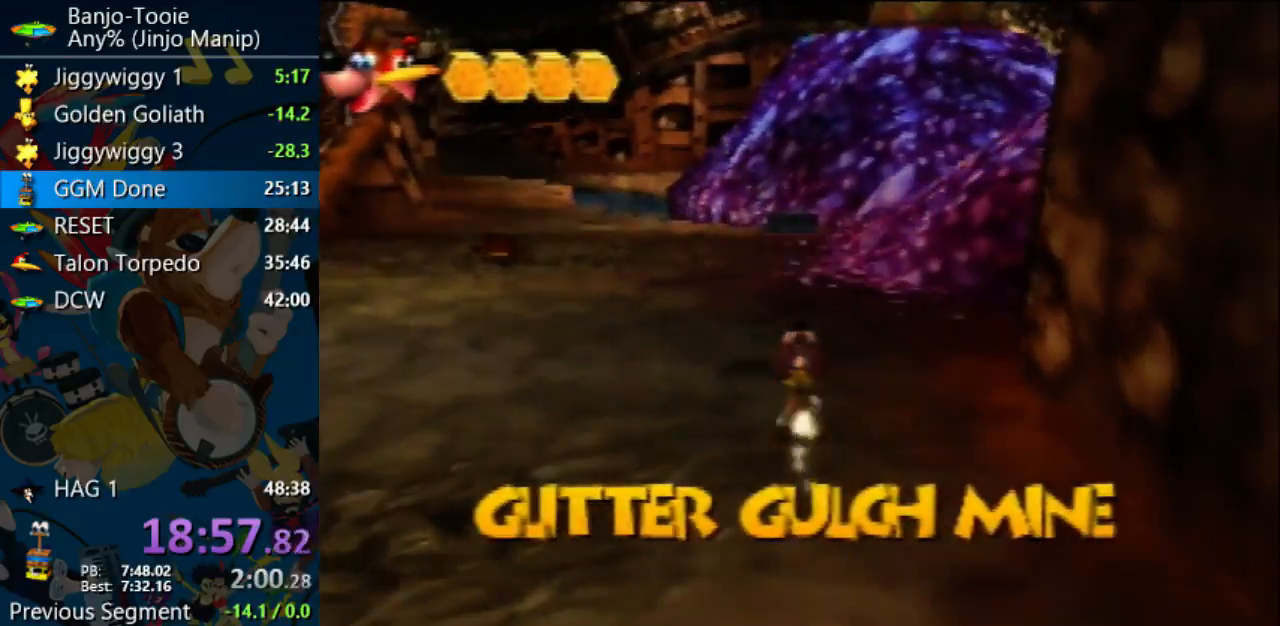
{"dt_ms": 500, "buttons": ["R1"], "left_stick": "up", "events": []}
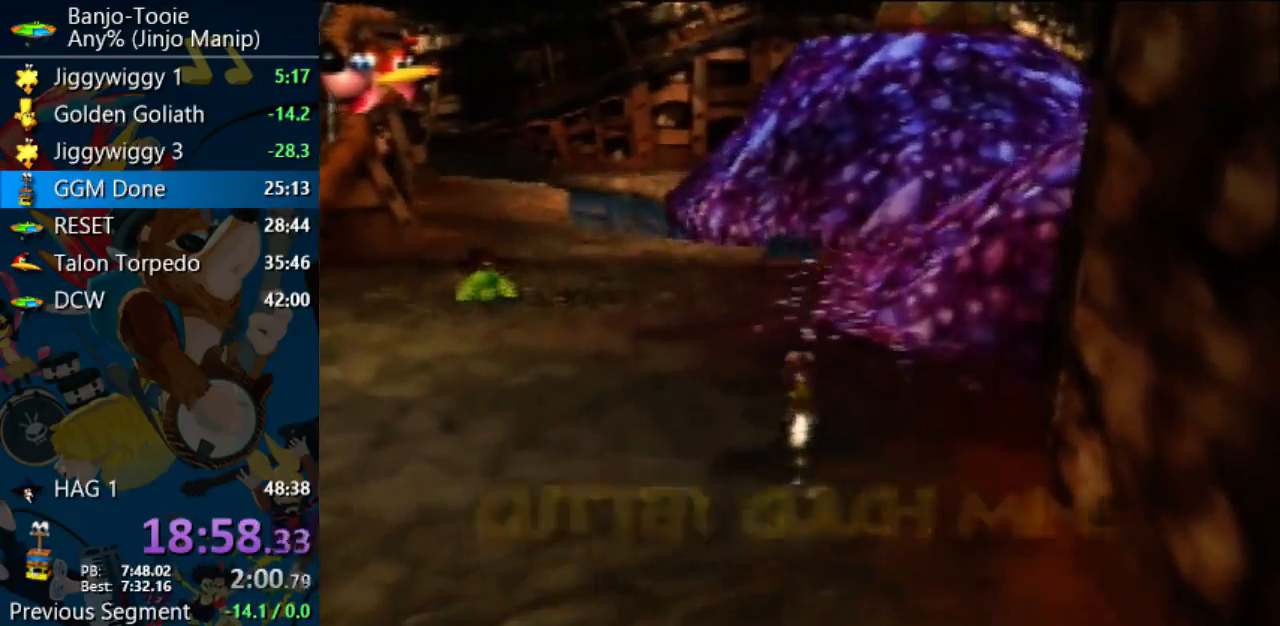
{"dt_ms": 500, "buttons": ["R1"], "left_stick": "up", "events": []}
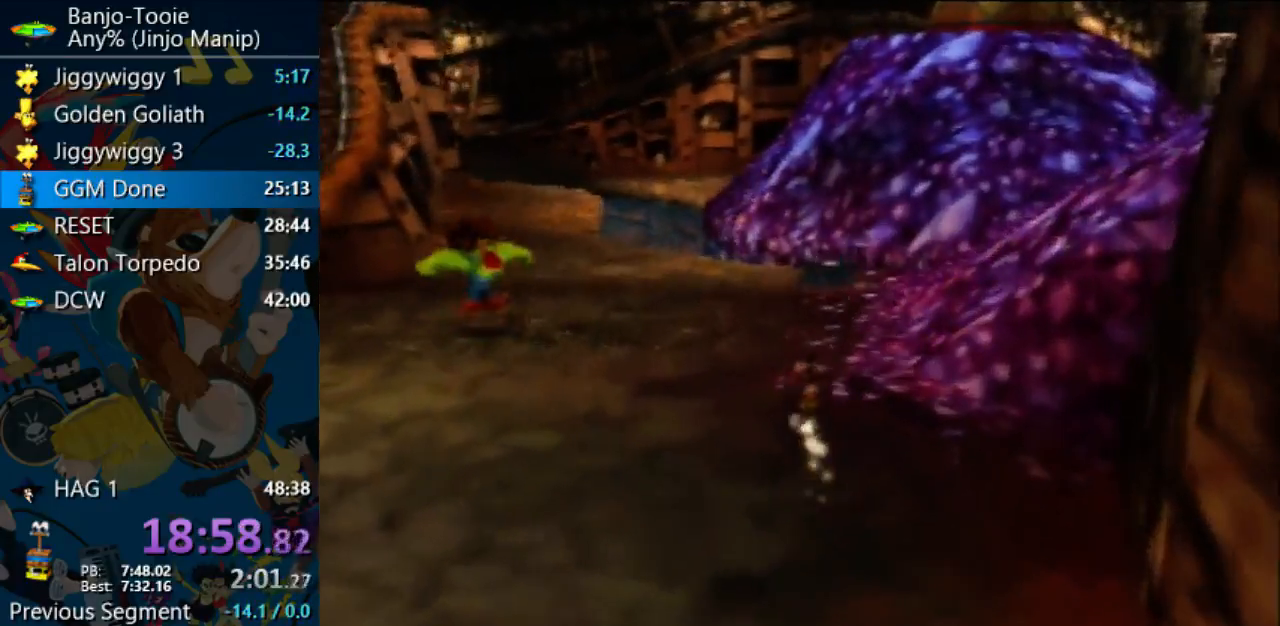
{"dt_ms": 500, "buttons": ["R1"], "left_stick": "up", "events": []}
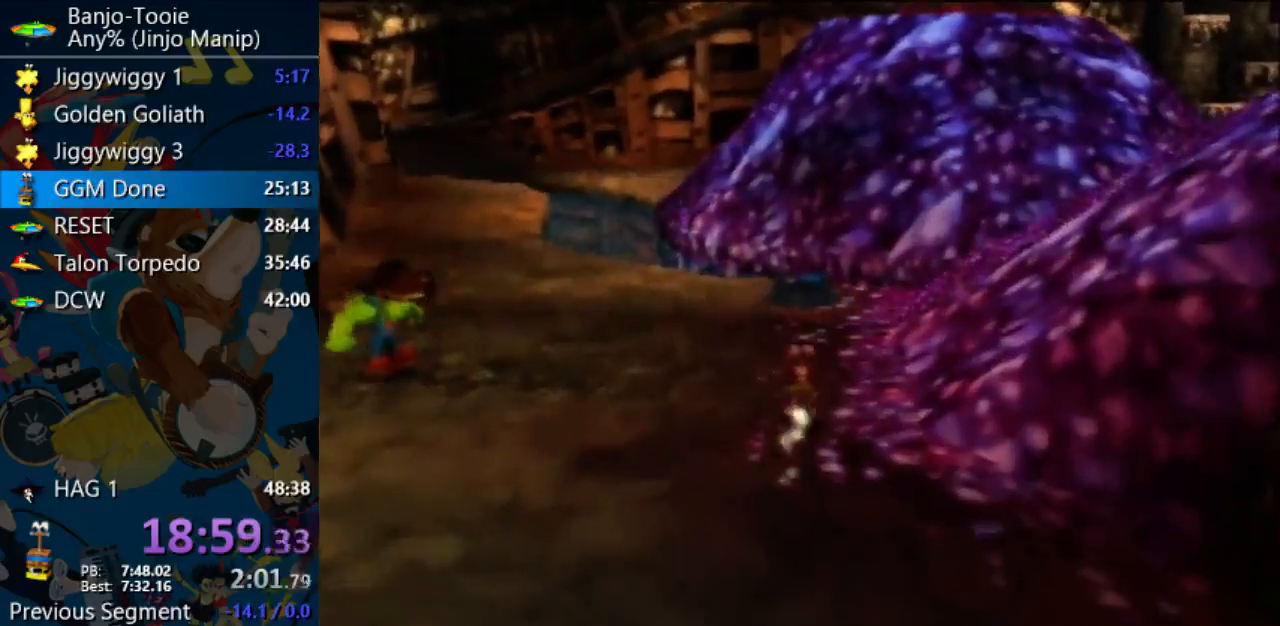
{"dt_ms": 500, "buttons": ["R1"], "left_stick": "up", "events": [[200, "A", "down"], [333, "A", "up"]]}
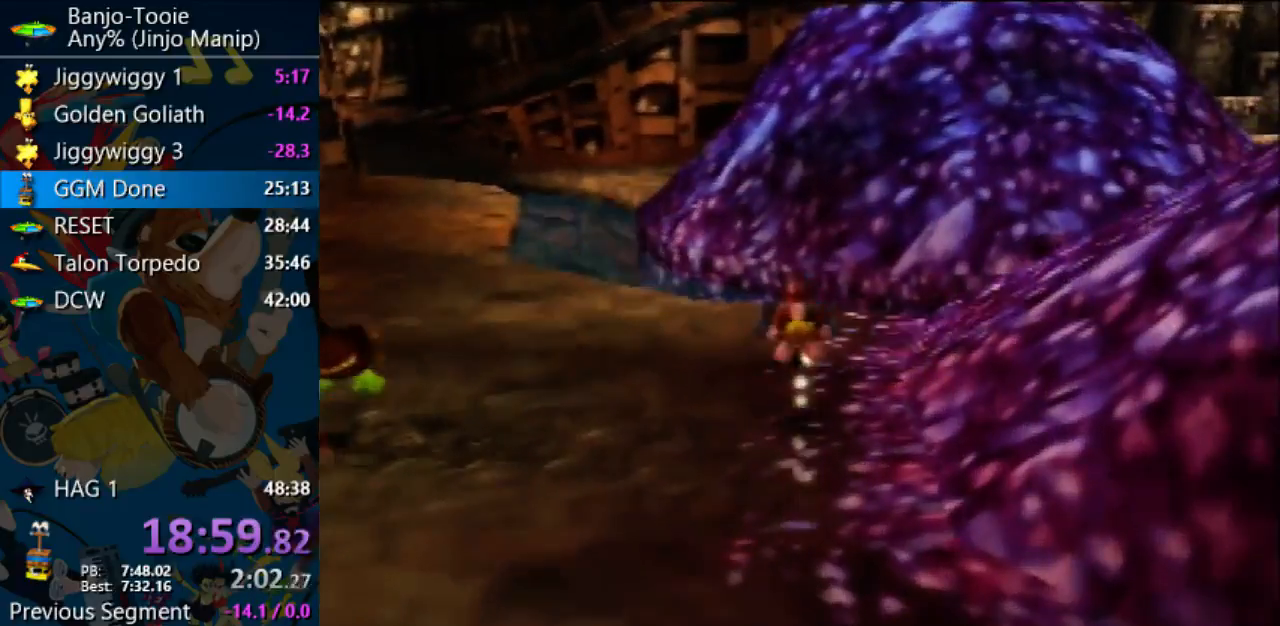
{"dt_ms": 500, "buttons": [], "left_stick": "up", "events": [[367, "R1", "up"]]}
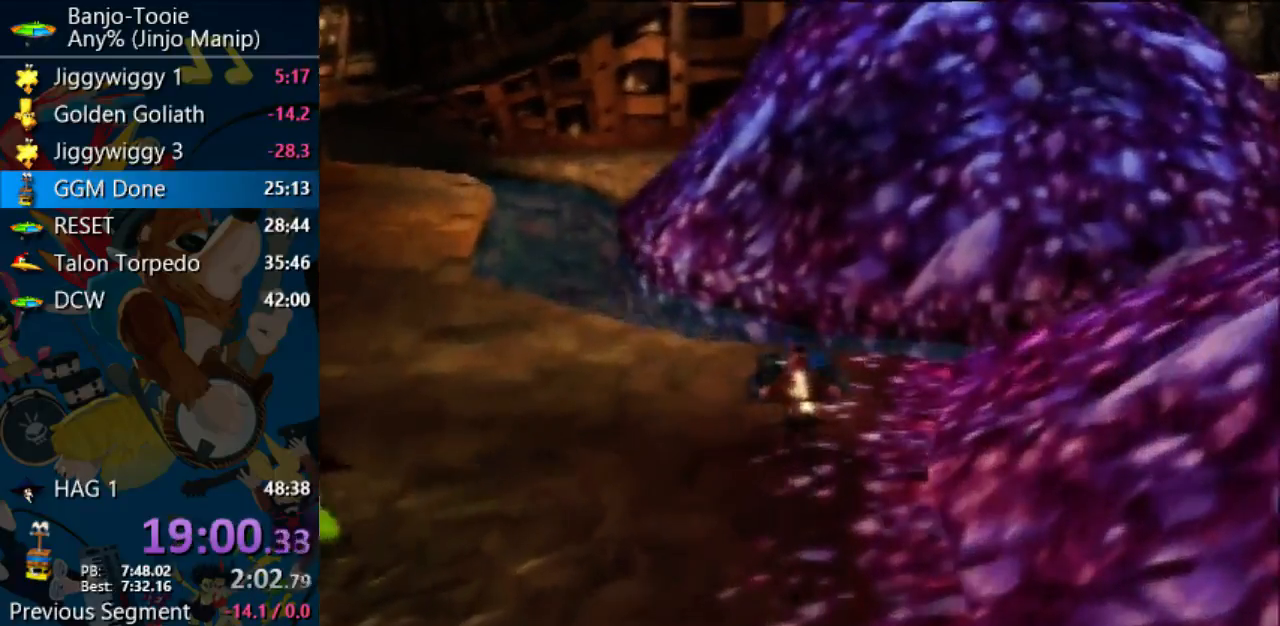
{"dt_ms": 500, "buttons": [], "left_stick": "center", "events": [[400, "C_DOWN", "down"], [400, "left_stick", "center"], [467, "C_DOWN", "up"]]}